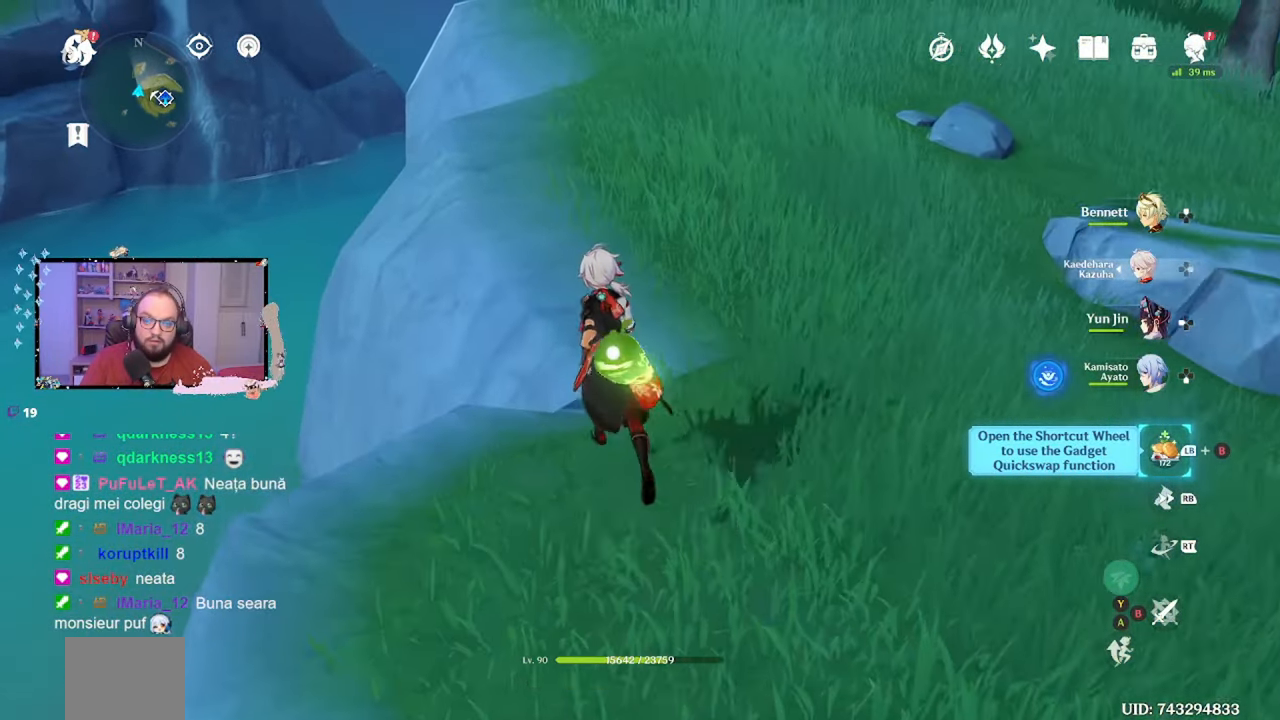
Gameplay with a controller (Xbox layout); each line is a JSON object with the inputs held at the frame after it. "events" lists button and stick changes between this image and that frame as [ms after this image, input, new state], when the widget could be followed in between. Not read: L3 R3.
{"buttons": [], "left_stick": "up", "right_stick": "center", "events": [[117, "A", "down"], [217, "A", "up"]]}
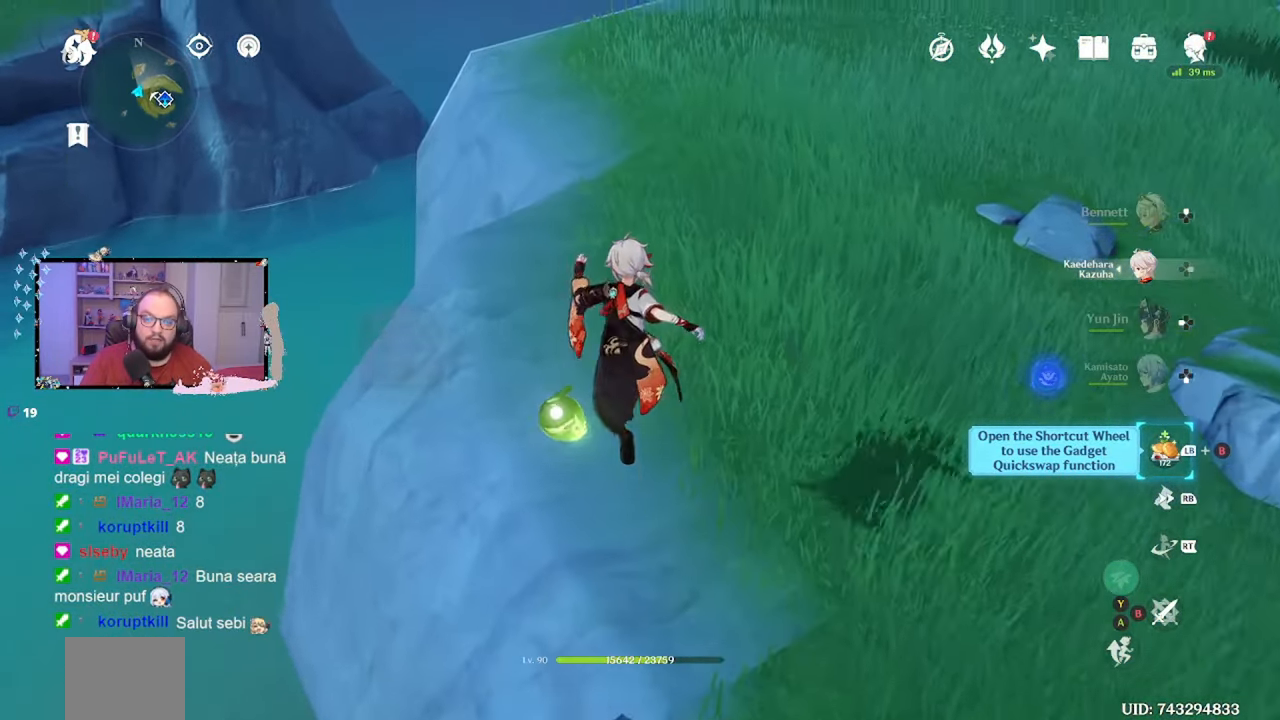
{"buttons": [], "left_stick": "up", "right_stick": "center", "events": []}
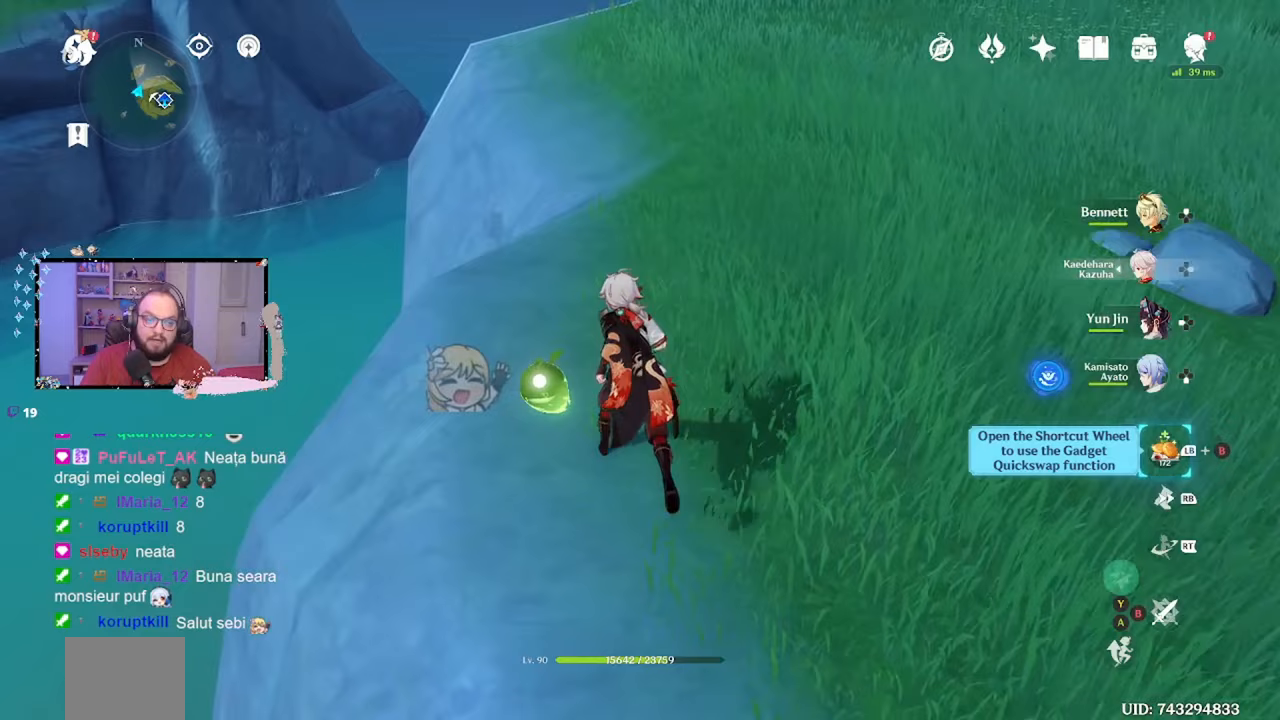
{"buttons": [], "left_stick": "up", "right_stick": "right", "events": [[317, "right_stick", "right"]]}
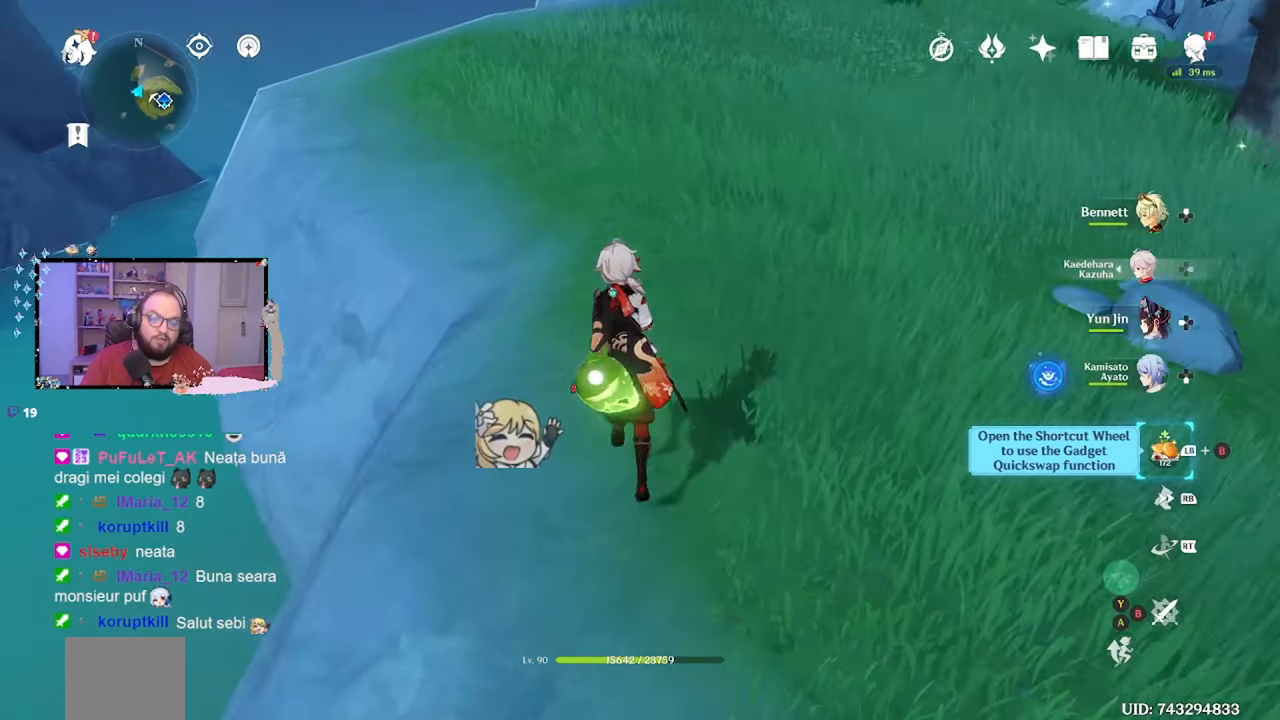
{"buttons": [], "left_stick": "up", "right_stick": "center", "events": [[17, "right_stick", "center"]]}
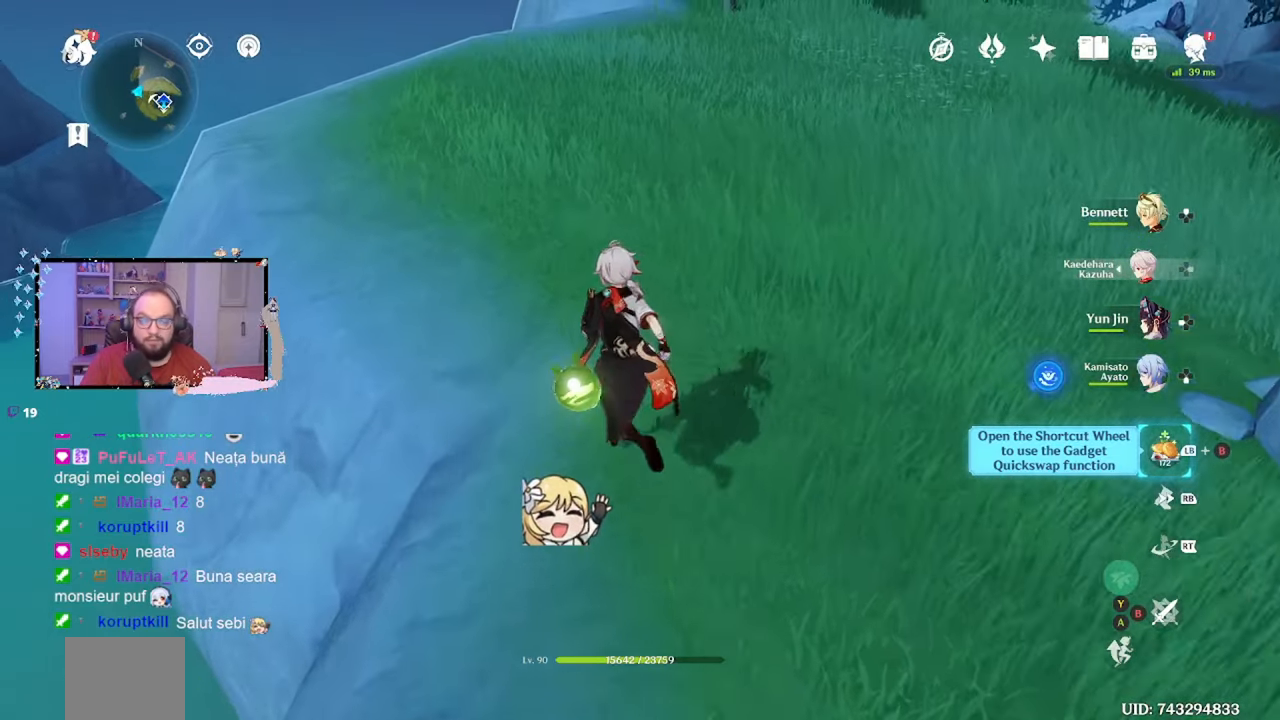
{"buttons": [], "left_stick": "up", "right_stick": "center", "events": []}
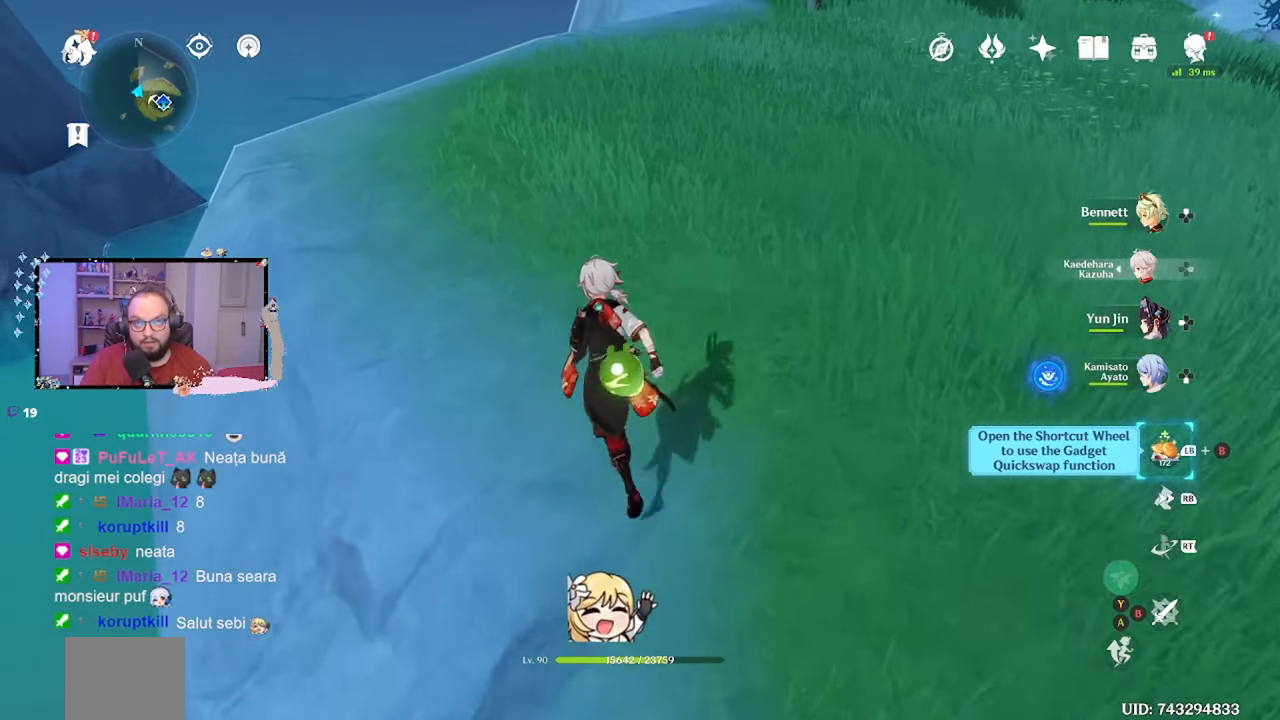
{"buttons": [], "left_stick": "up", "right_stick": "center", "events": []}
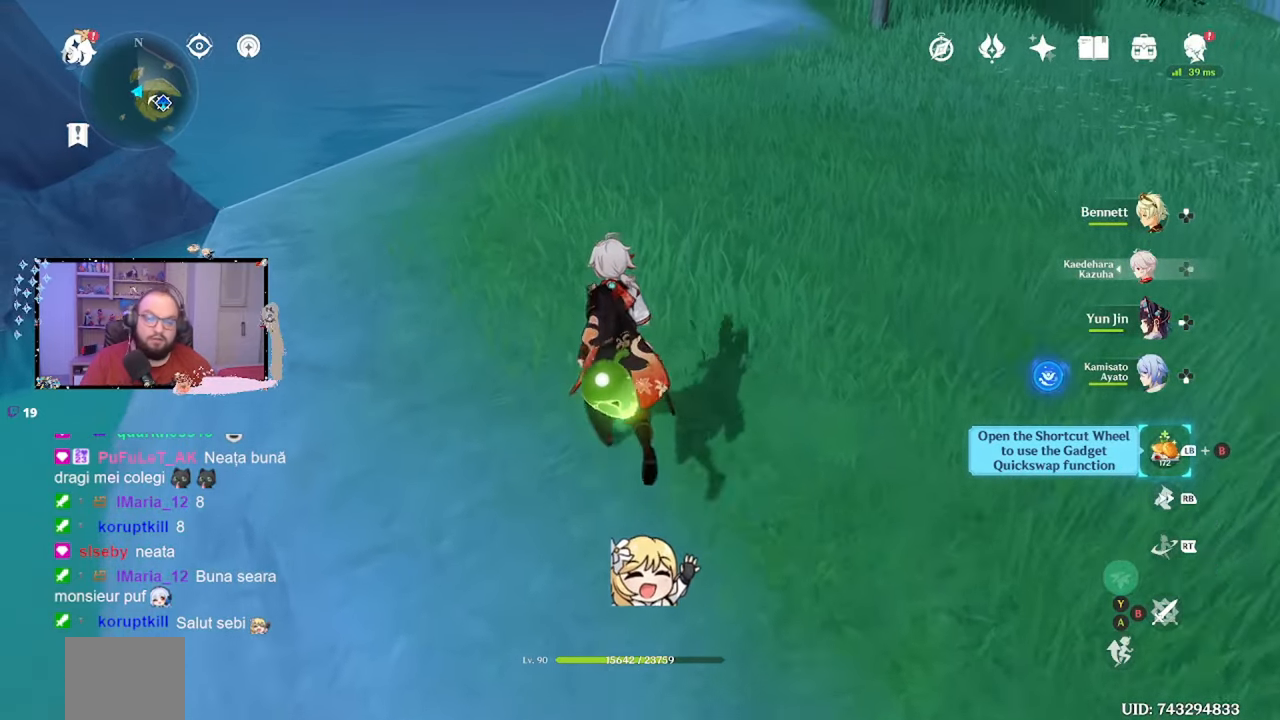
{"buttons": [], "left_stick": "up", "right_stick": "center", "events": []}
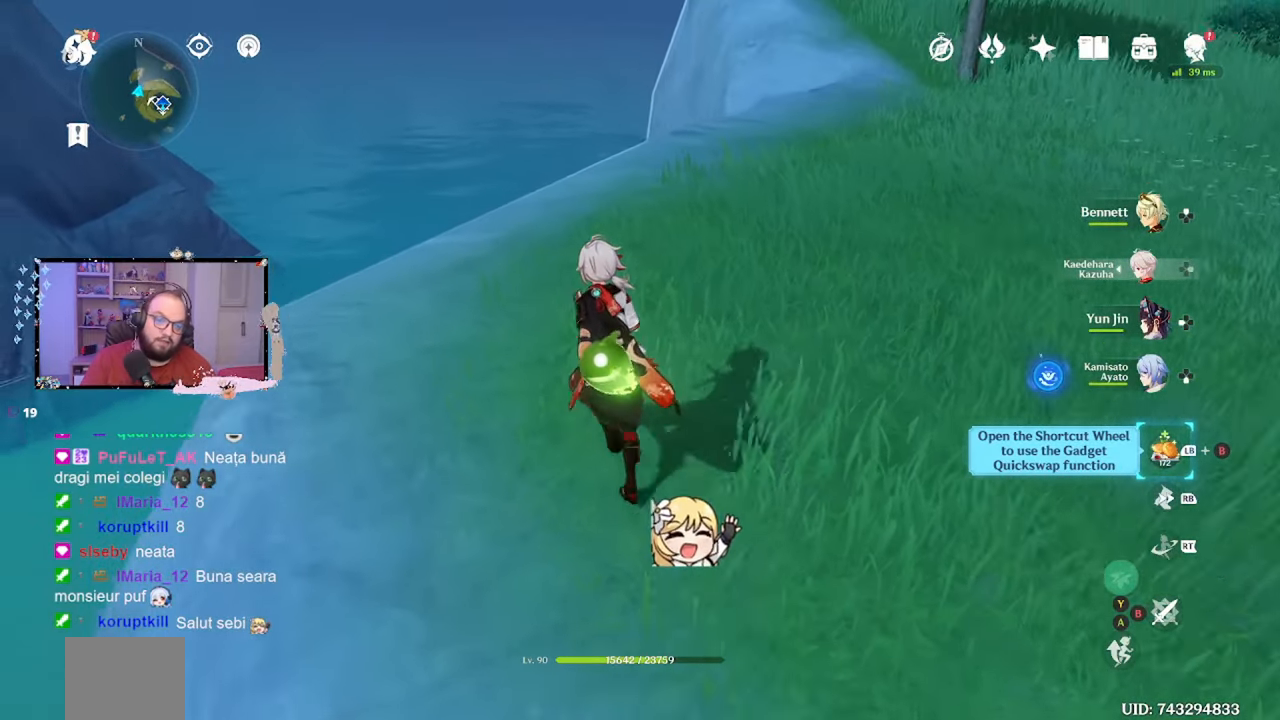
{"buttons": [], "left_stick": "up", "right_stick": "right", "events": [[17, "right_stick", "right"]]}
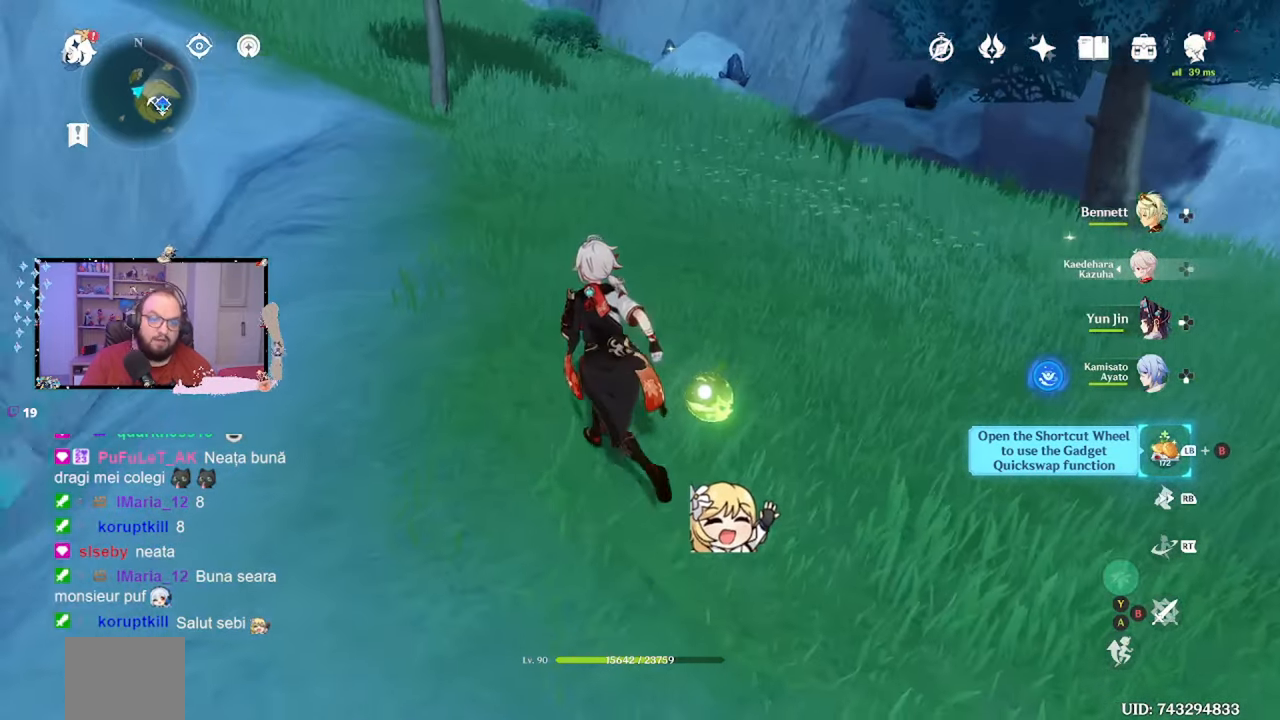
{"buttons": [], "left_stick": "up", "right_stick": "center", "events": [[100, "right_stick", "center"]]}
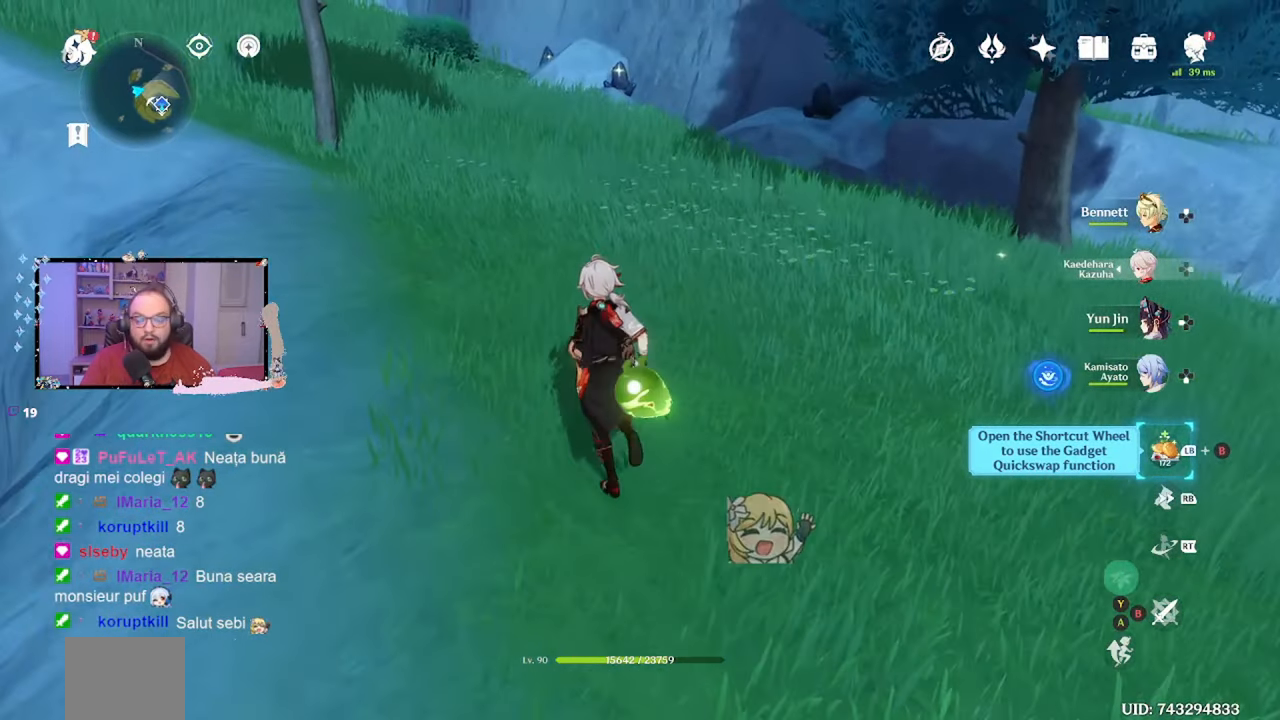
{"buttons": [], "left_stick": "up-left", "right_stick": "center", "events": [[317, "left_stick", "up-left"]]}
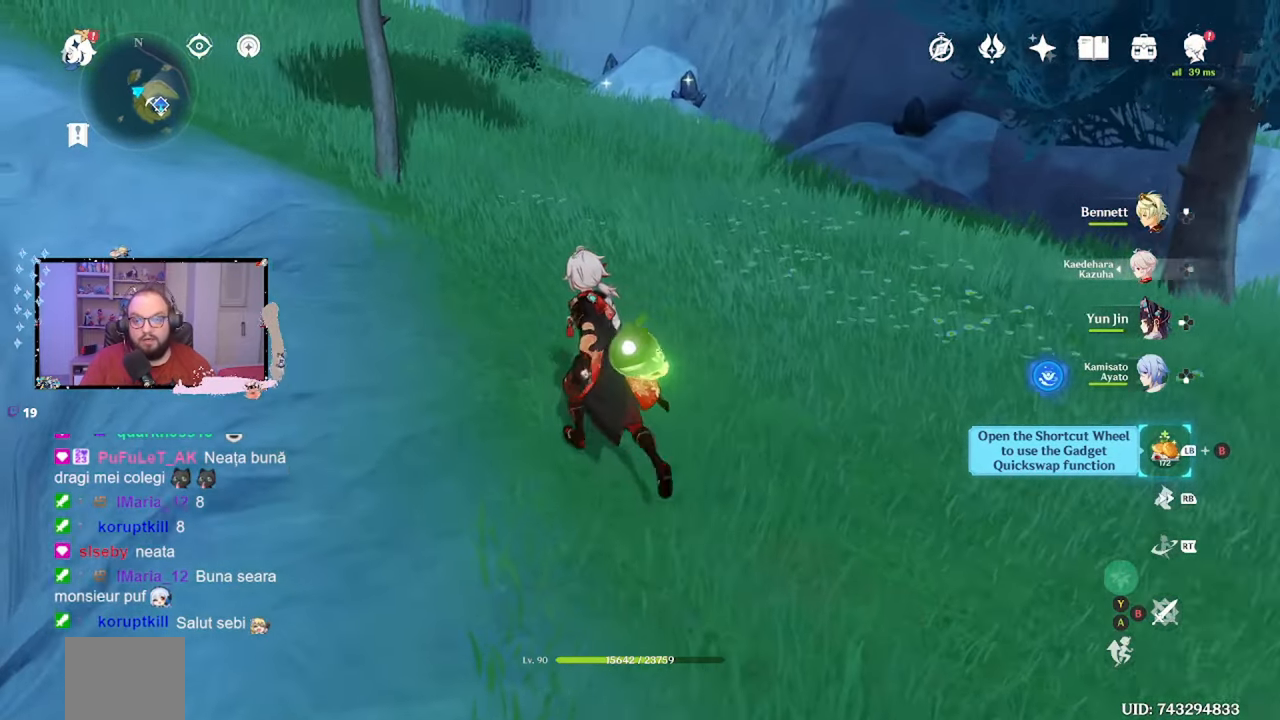
{"buttons": [], "left_stick": "up-left", "right_stick": "center", "events": []}
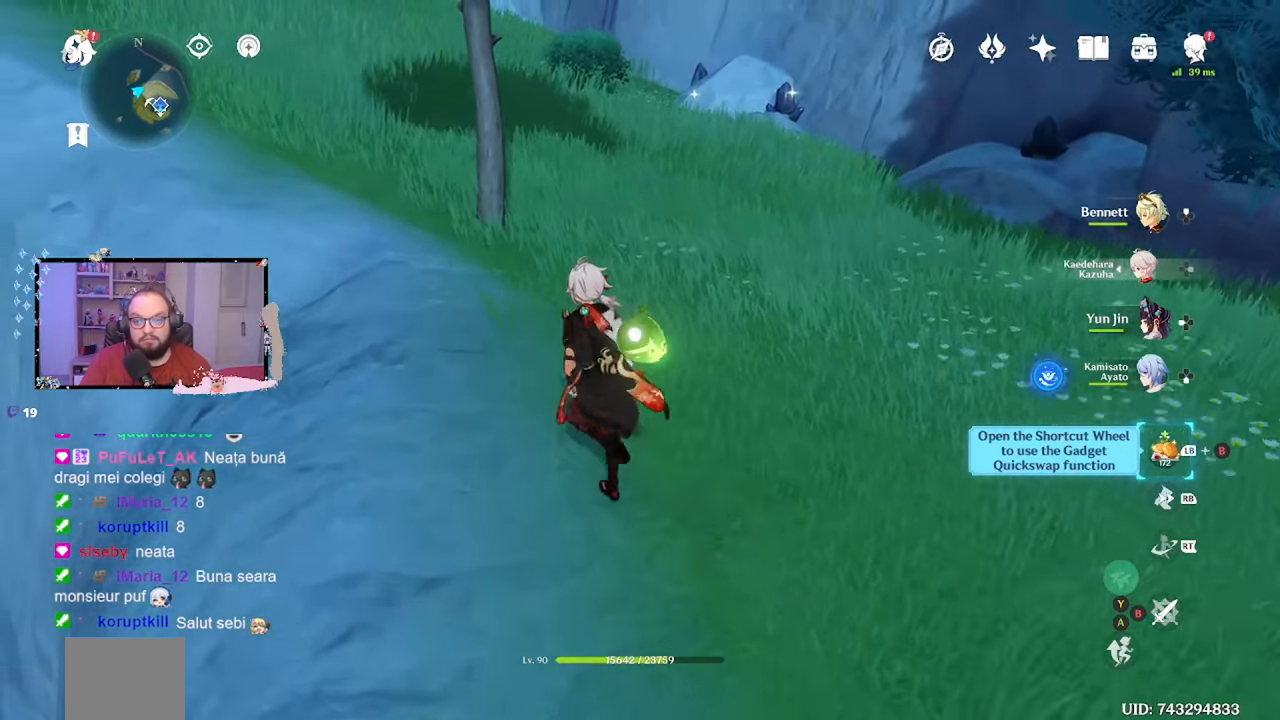
{"buttons": [], "left_stick": "up-left", "right_stick": "center", "events": []}
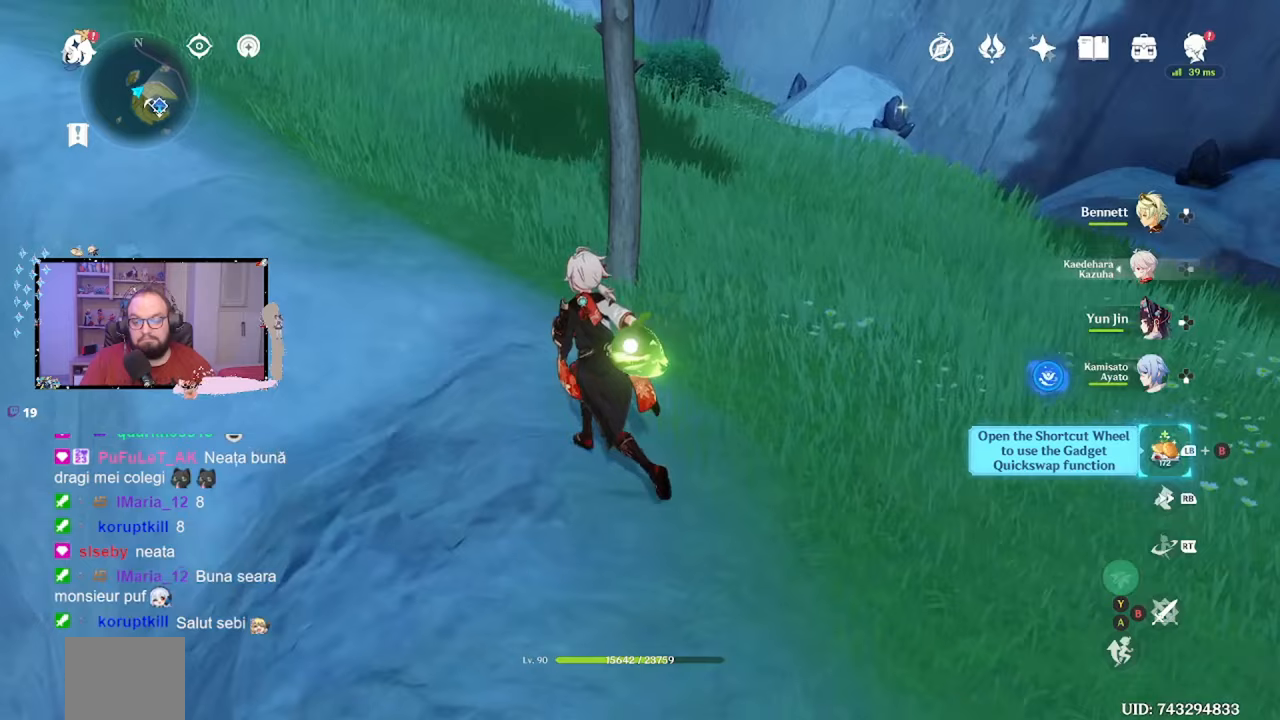
{"buttons": [], "left_stick": "up-left", "right_stick": "center", "events": []}
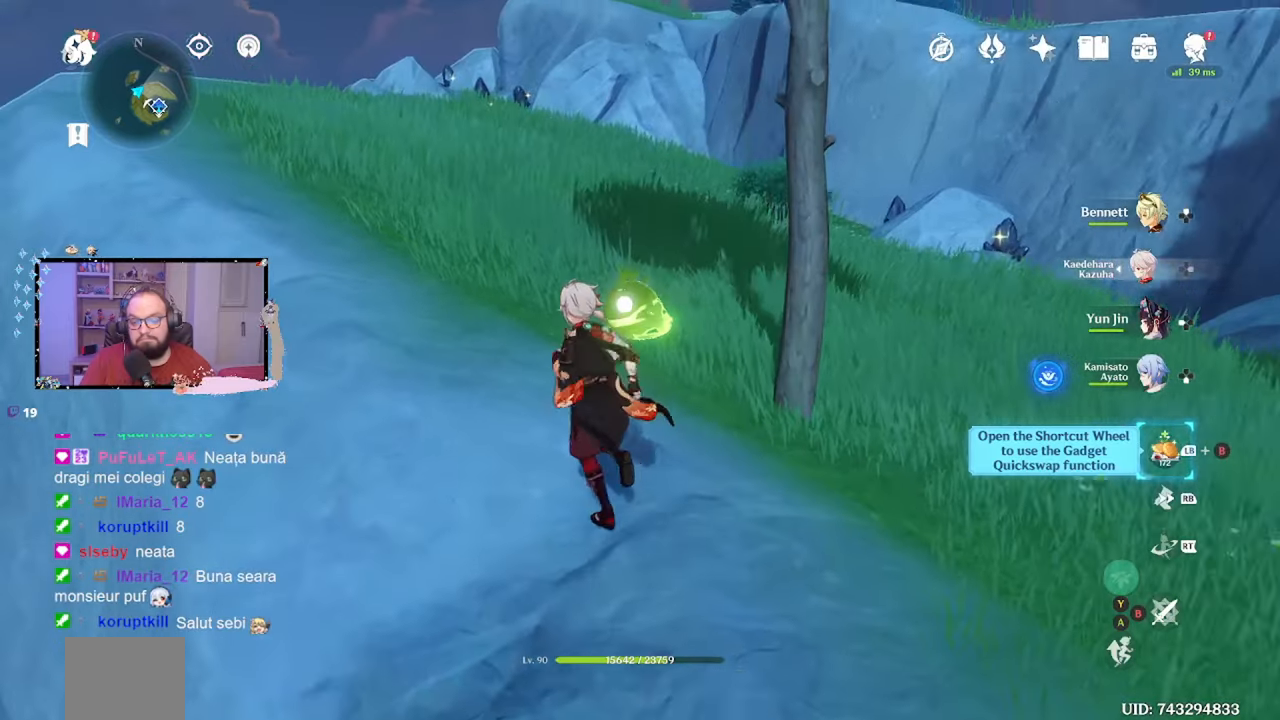
{"buttons": [], "left_stick": "up-left", "right_stick": "center", "events": []}
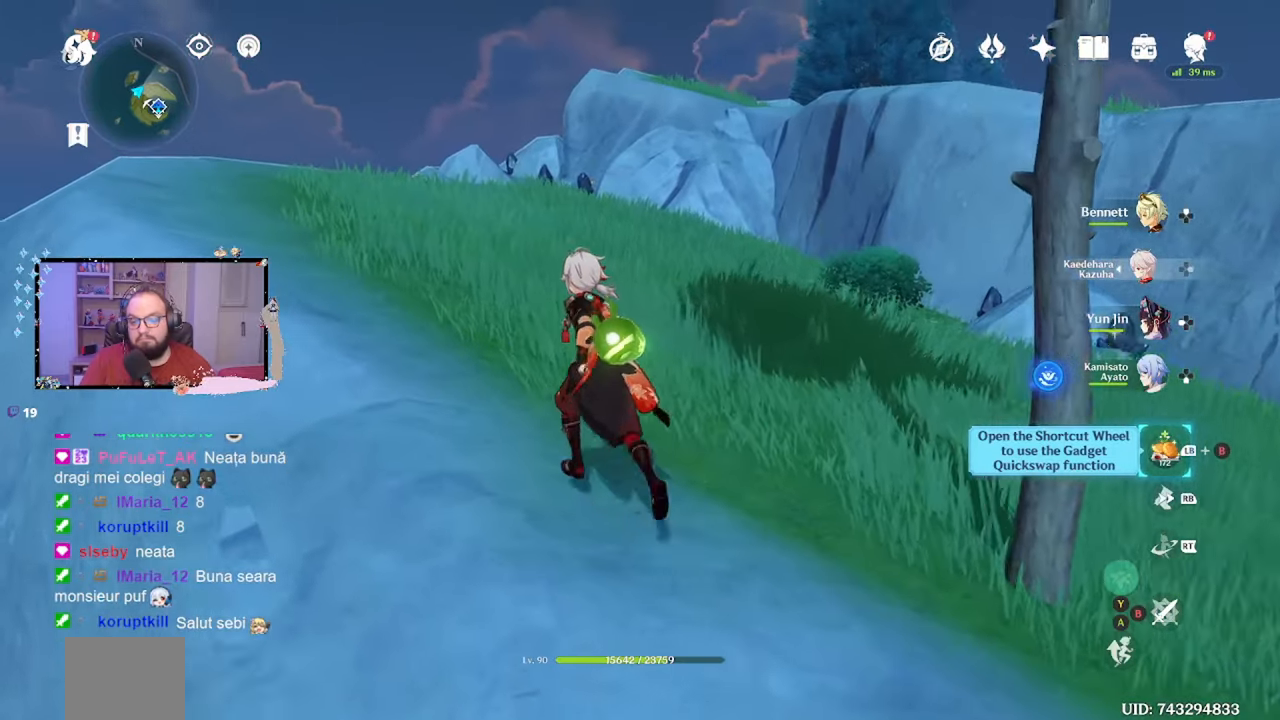
{"buttons": [], "left_stick": "up-left", "right_stick": "center", "events": []}
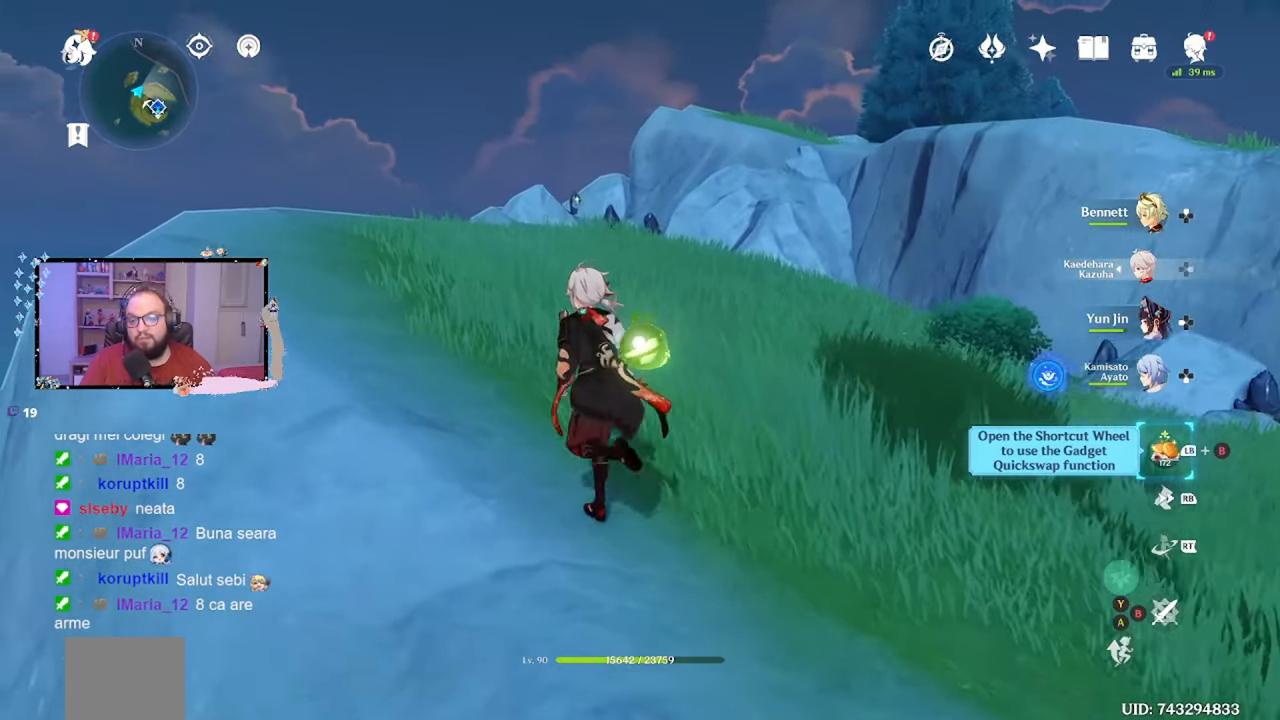
{"buttons": [], "left_stick": "up-left", "right_stick": "center", "events": []}
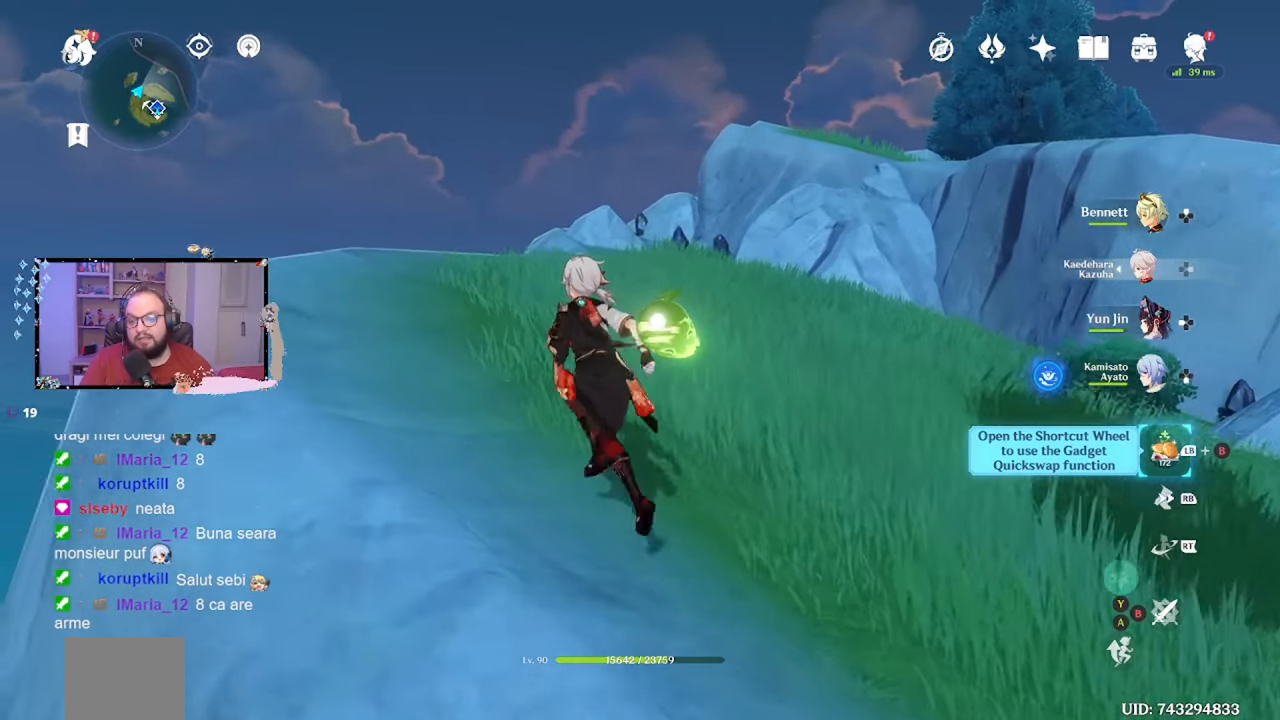
{"buttons": [], "left_stick": "up-left", "right_stick": "center", "events": []}
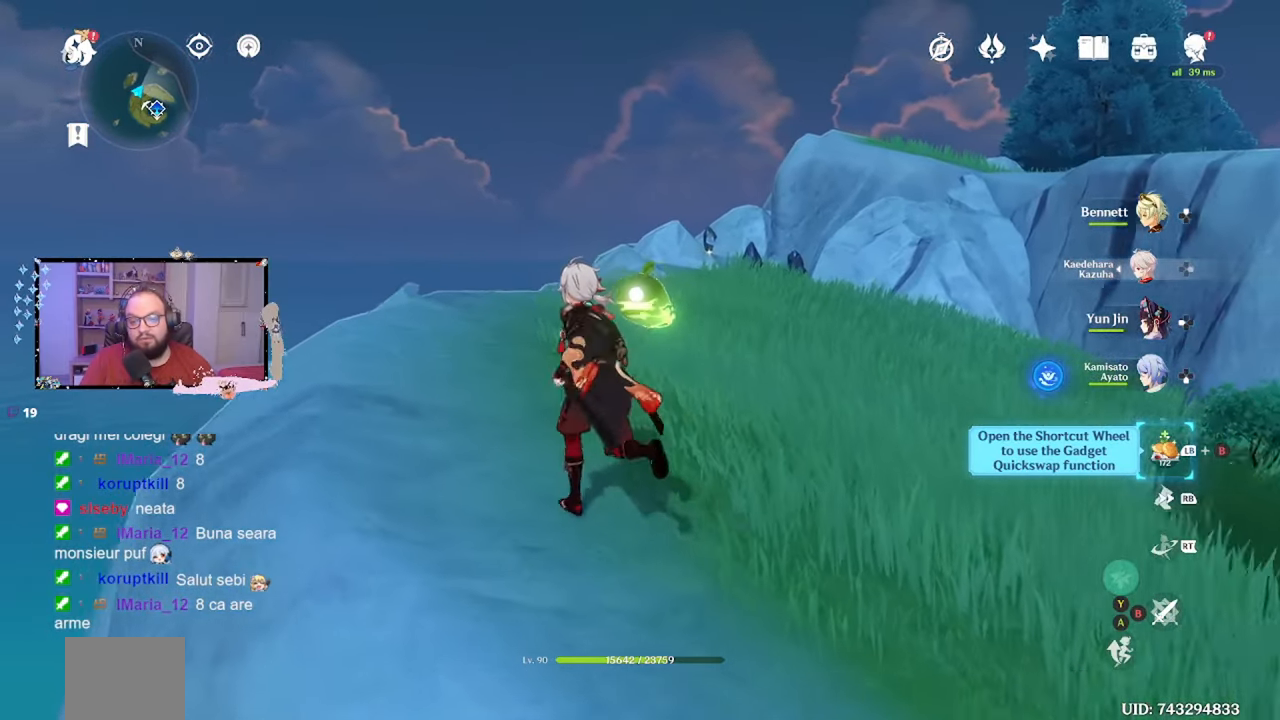
{"buttons": [], "left_stick": "up-left", "right_stick": "center", "events": []}
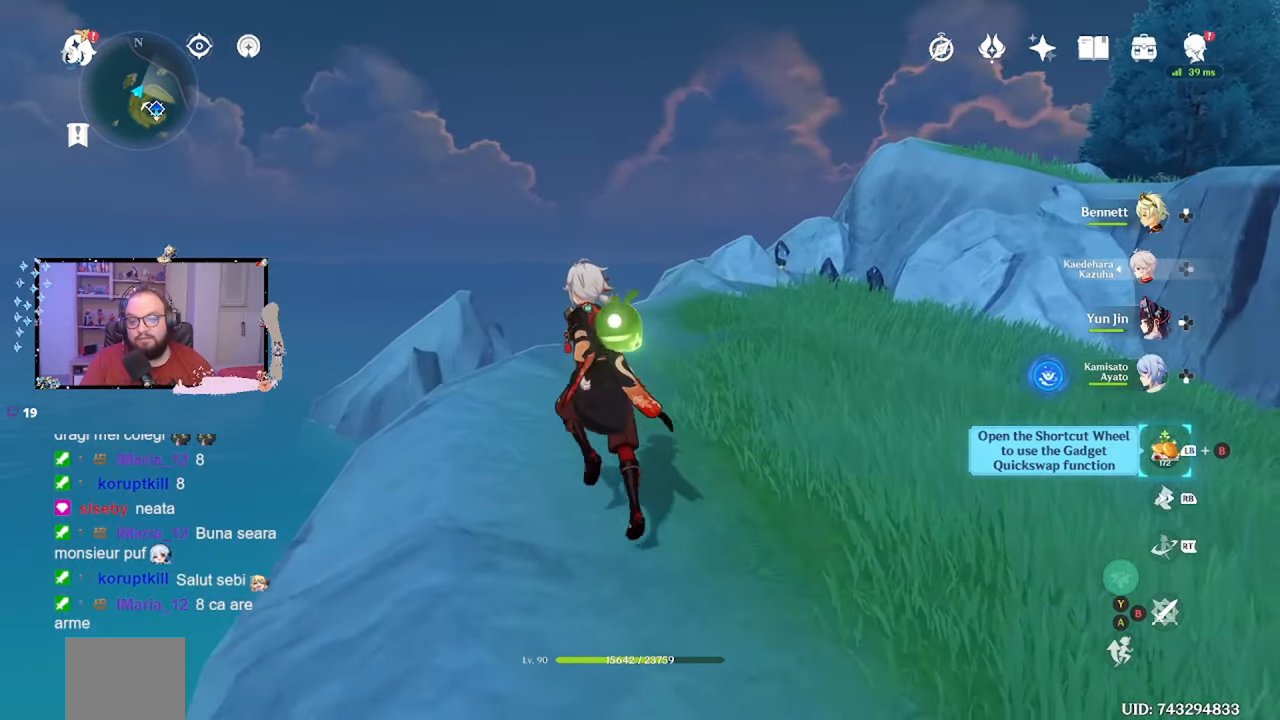
{"buttons": [], "left_stick": "right", "right_stick": "right", "events": [[50, "left_stick", "up"], [400, "right_stick", "right"], [417, "left_stick", "right"]]}
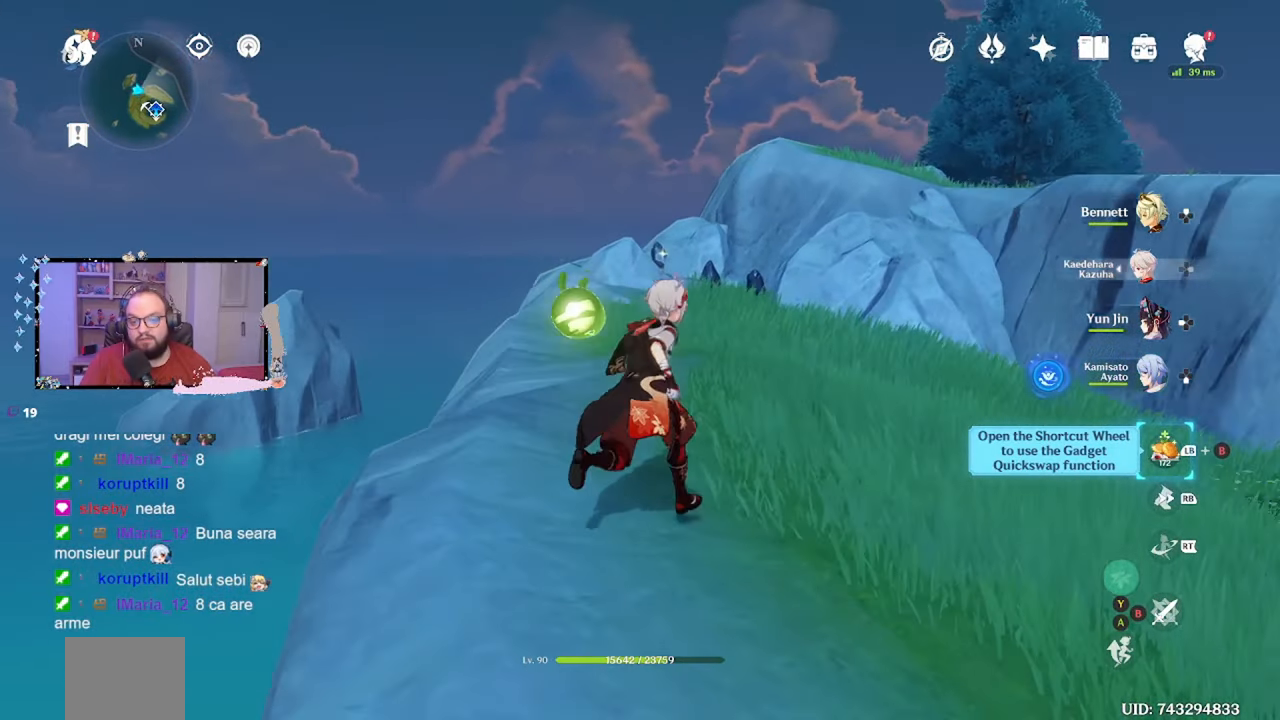
{"buttons": [], "left_stick": "right", "right_stick": "down-right", "events": [[267, "right_stick", "down-right"]]}
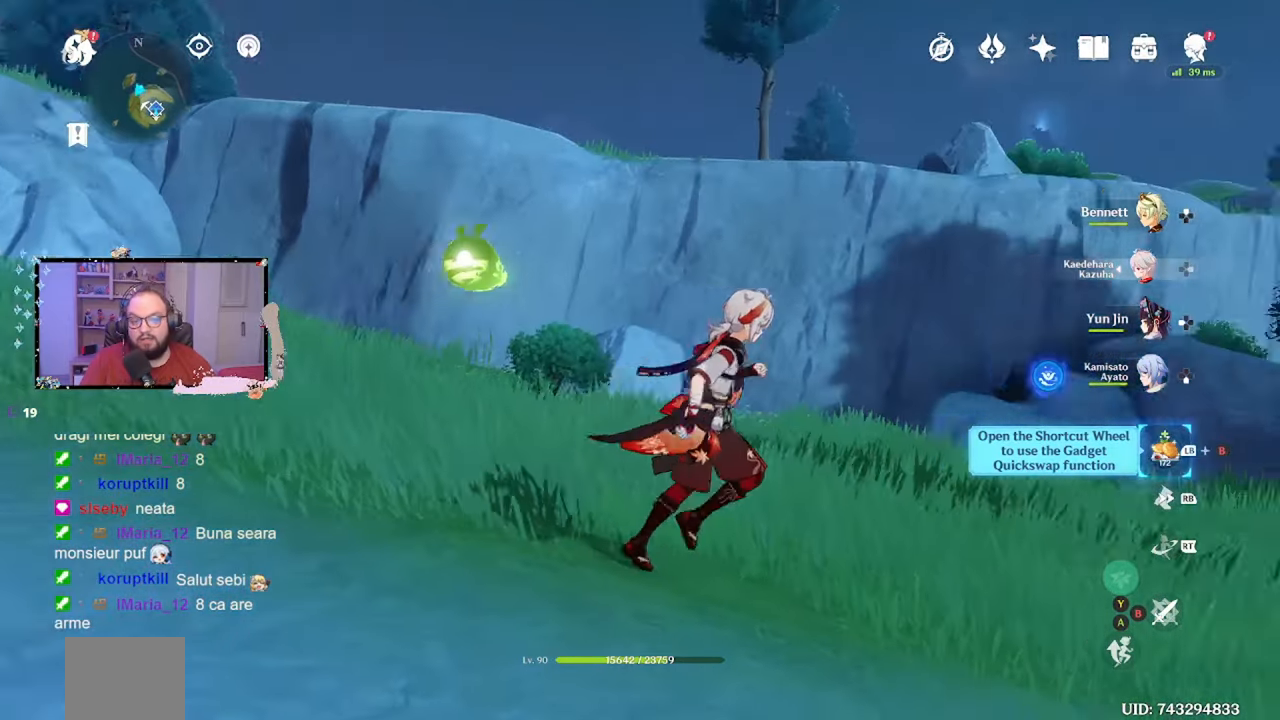
{"buttons": [], "left_stick": "up", "right_stick": "center", "events": [[133, "left_stick", "up"], [133, "right_stick", "center"]]}
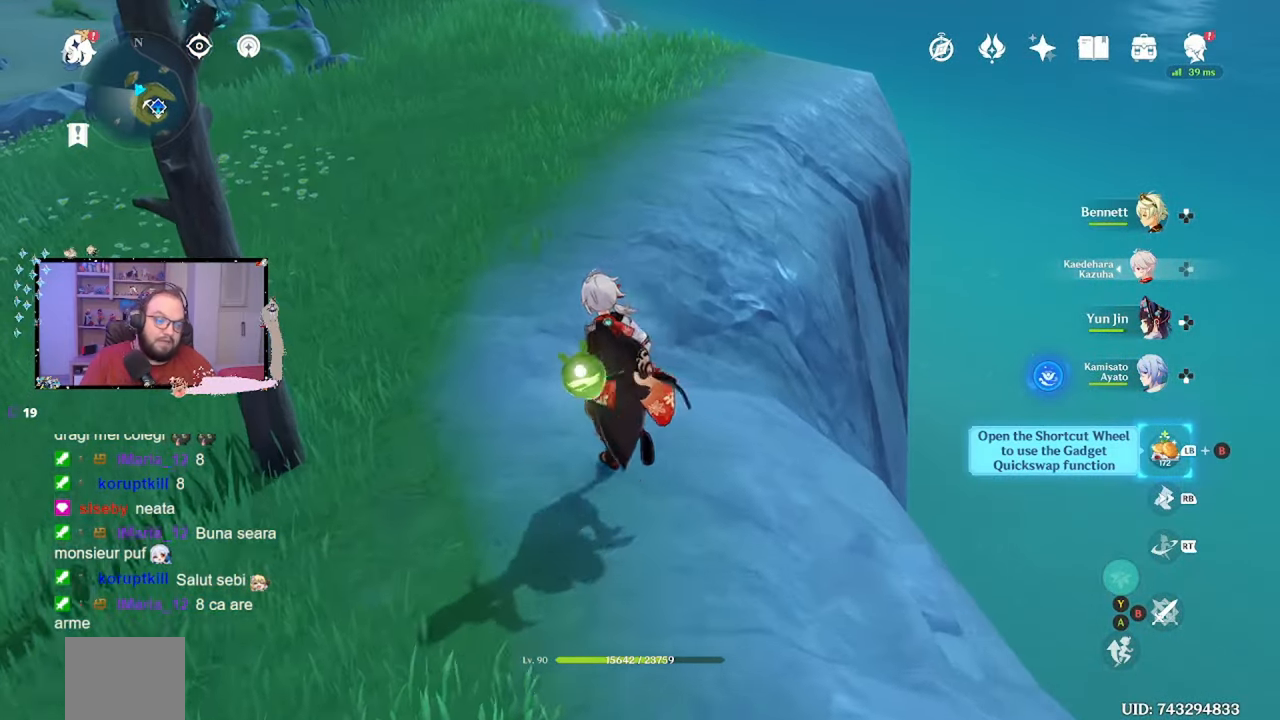
{"buttons": [], "left_stick": "up", "right_stick": "center", "events": []}
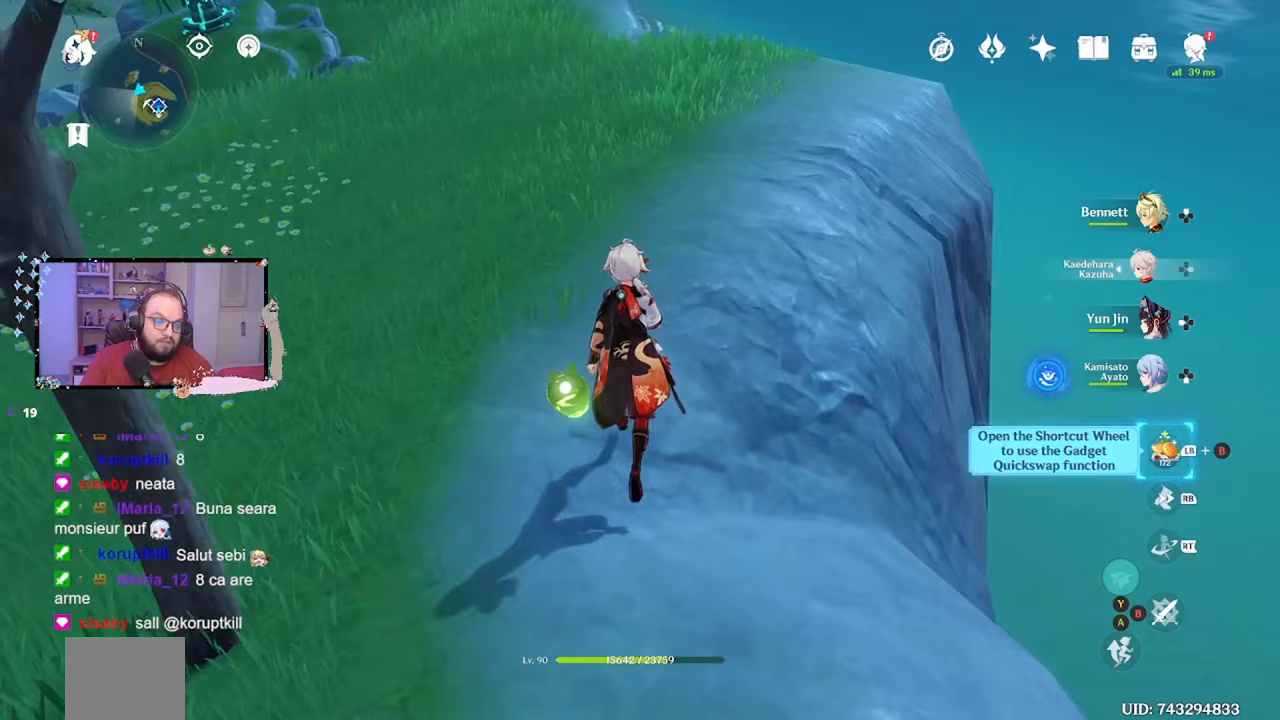
{"buttons": [], "left_stick": "up", "right_stick": "center", "events": [[200, "right_stick", "up-right"], [450, "right_stick", "center"]]}
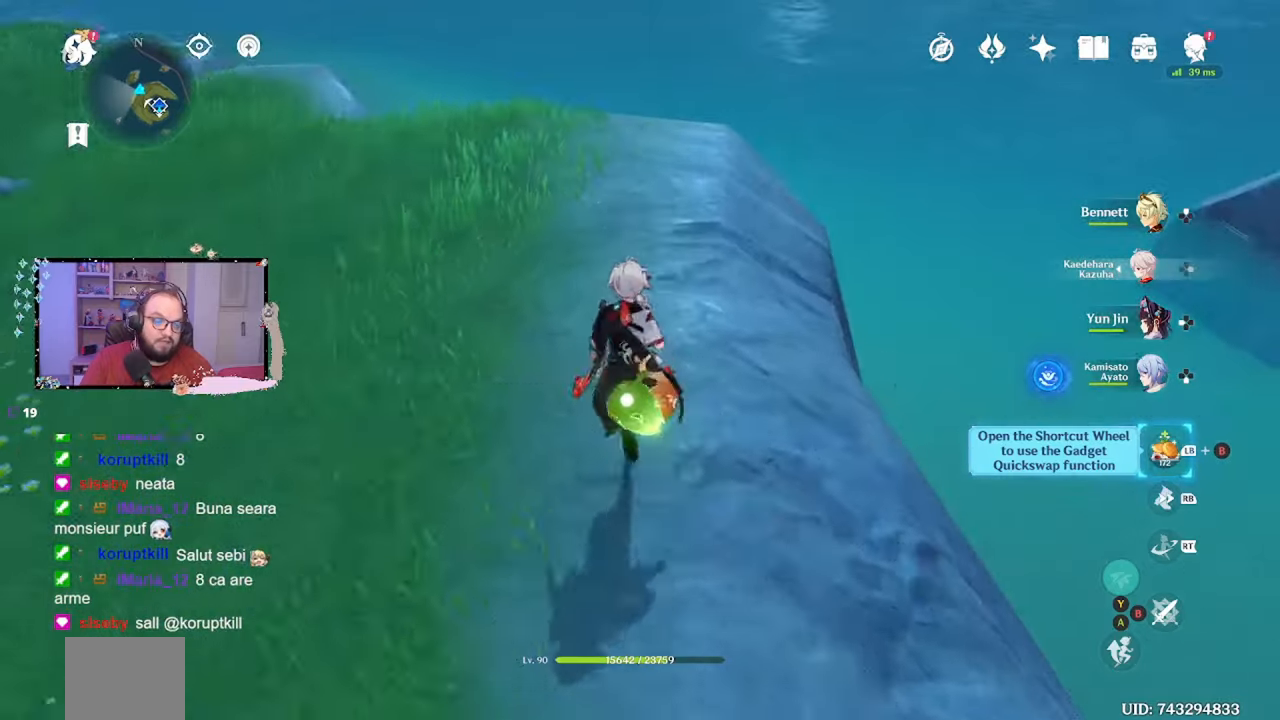
{"buttons": [], "left_stick": "up", "right_stick": "center", "events": []}
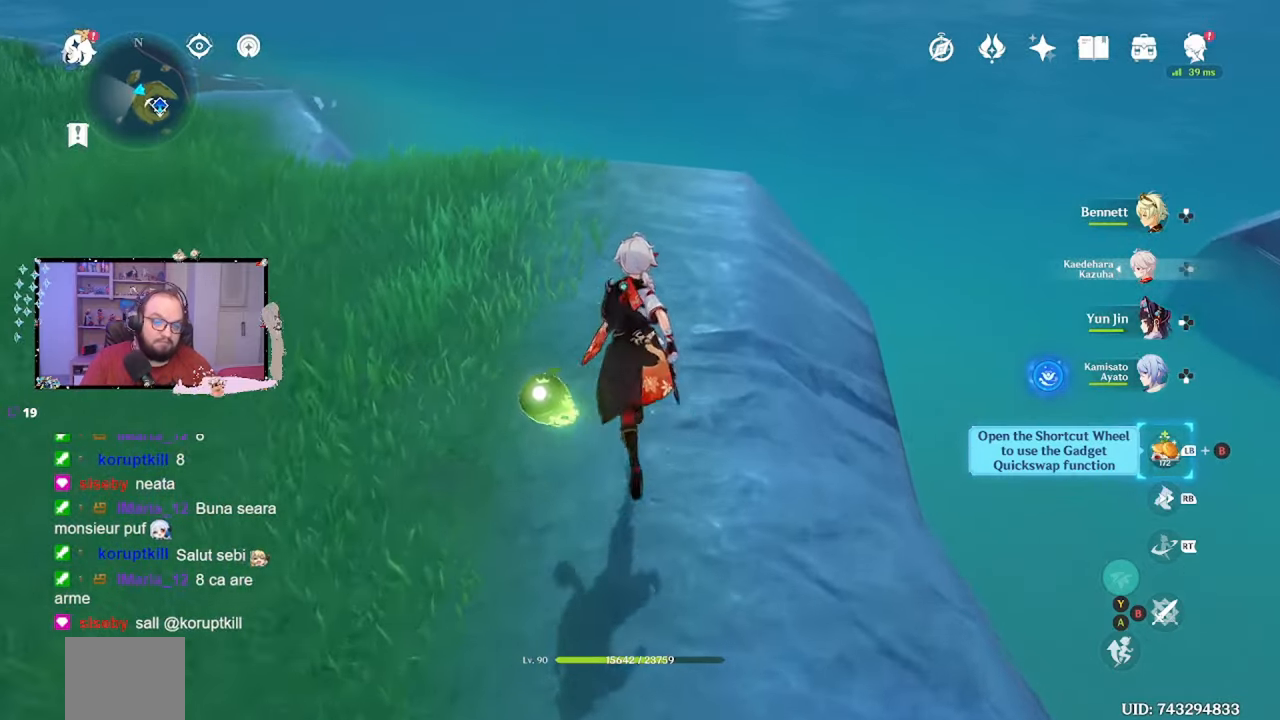
{"buttons": ["L1"], "left_stick": "up", "right_stick": "center", "events": [[217, "L1", "down"], [300, "right_stick", "down-right"], [500, "right_stick", "center"]]}
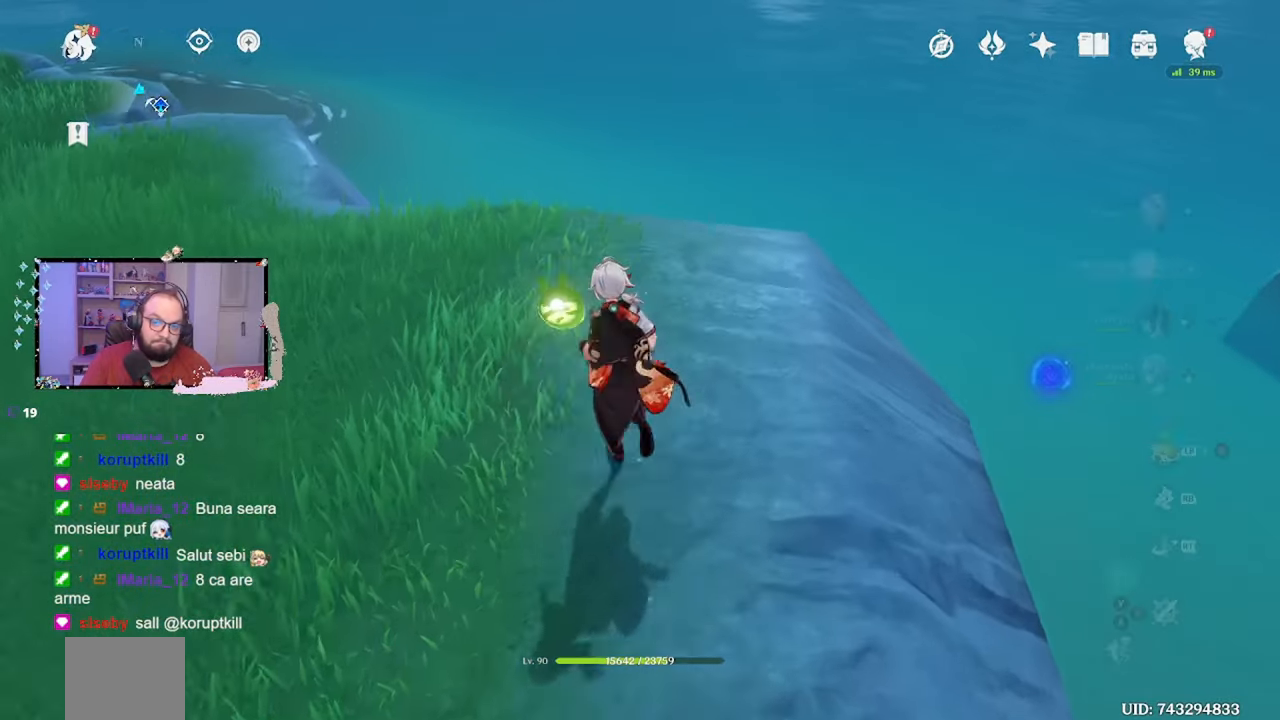
{"buttons": [], "left_stick": "center", "right_stick": "center", "events": [[100, "L1", "up"], [267, "left_stick", "center"]]}
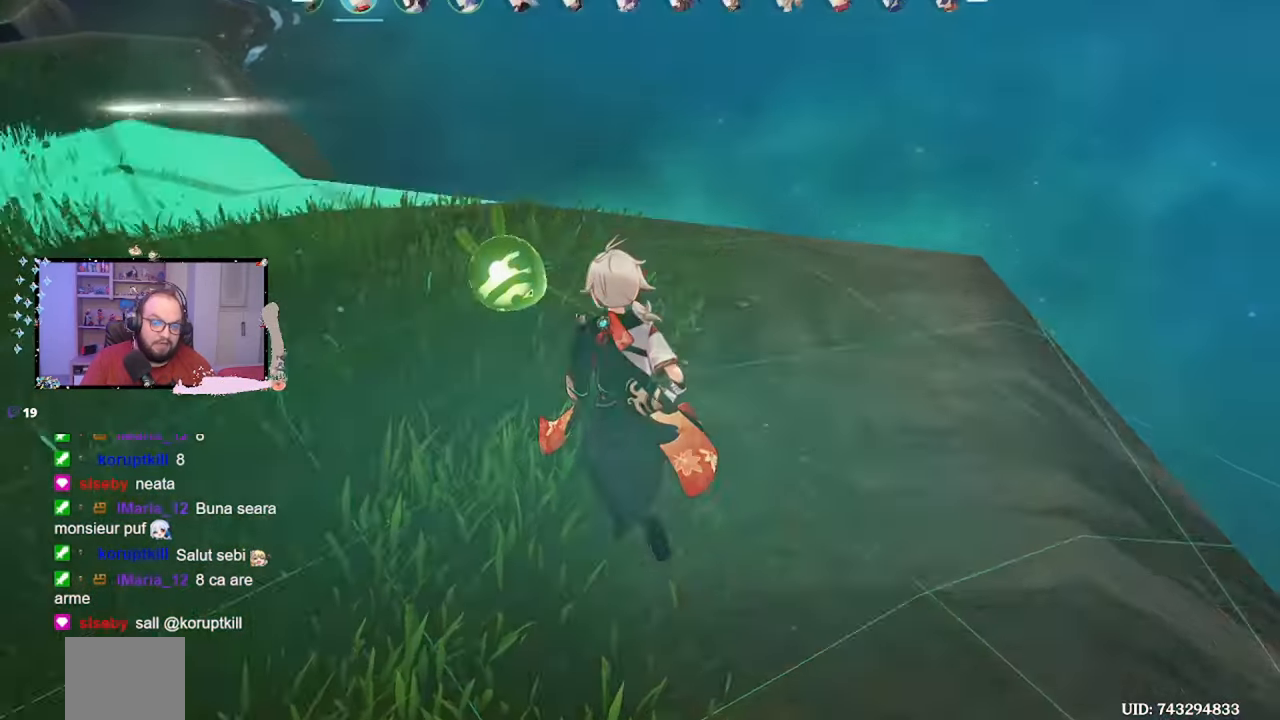
{"buttons": ["A"], "left_stick": "center", "right_stick": "center"}
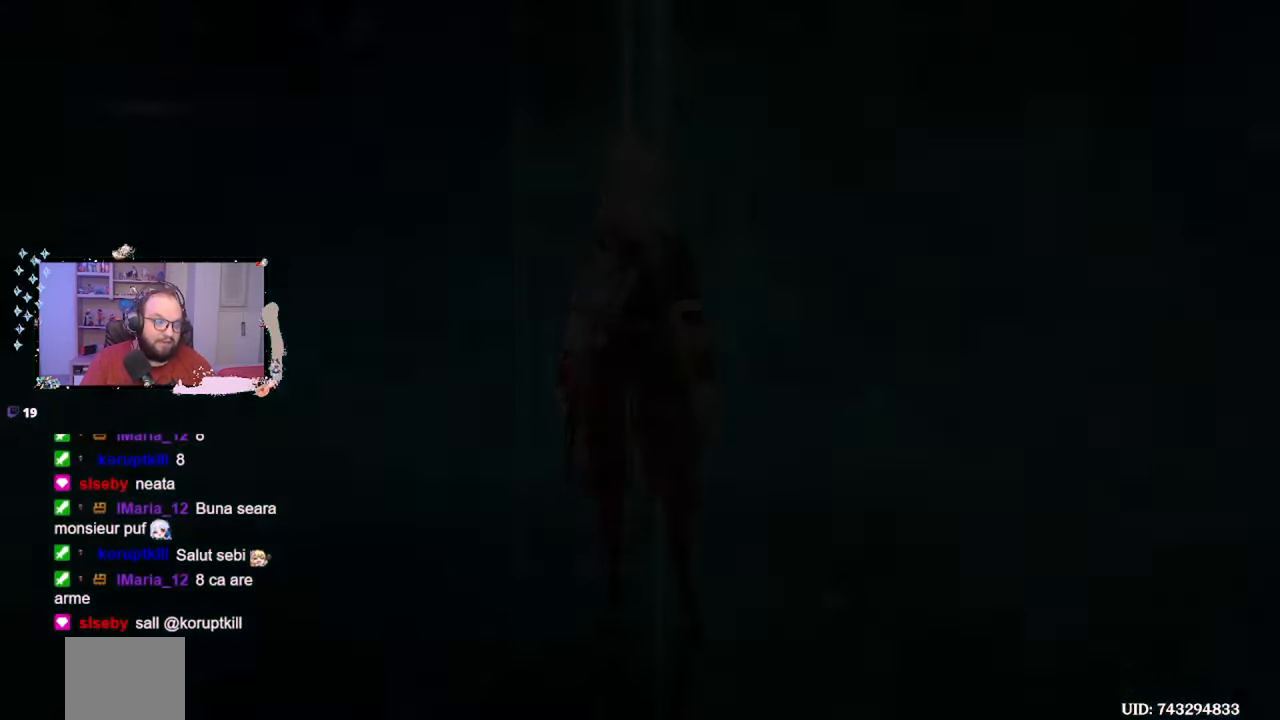
{"buttons": [], "left_stick": "up", "right_stick": "center", "events": [[117, "A", "up"], [150, "left_stick", "left"], [200, "left_stick", "up-left"], [467, "L1", "down"], [500, "L1", "up"], [500, "left_stick", "up"]]}
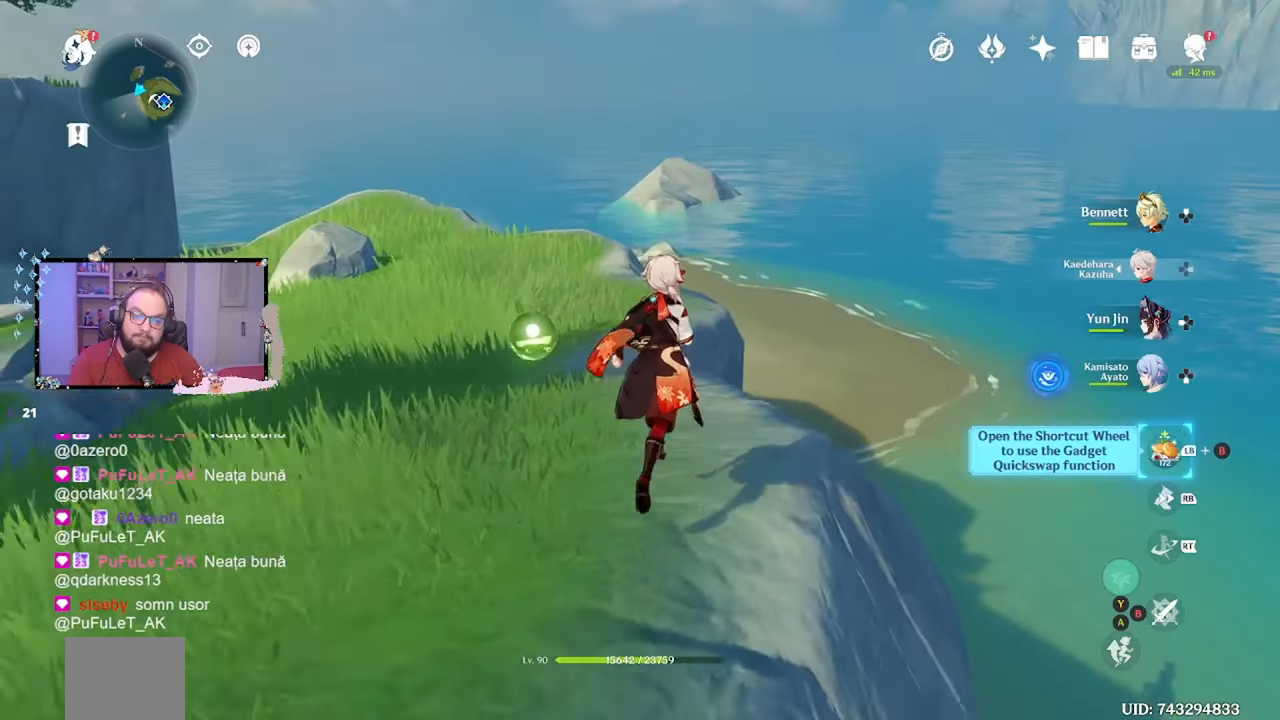
{"buttons": [], "left_stick": "up", "right_stick": "down-left", "events": [[433, "right_stick", "left"], [483, "right_stick", "down-left"]]}
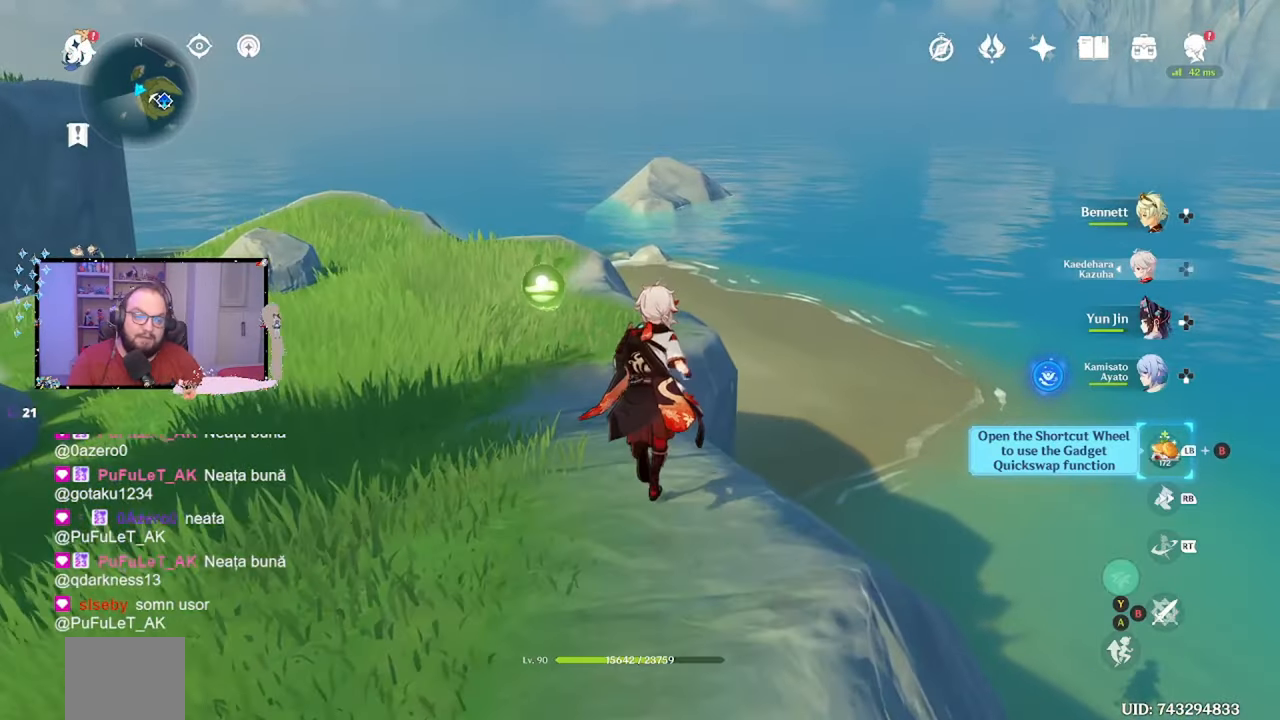
{"buttons": [], "left_stick": "up", "right_stick": "center", "events": [[283, "right_stick", "center"]]}
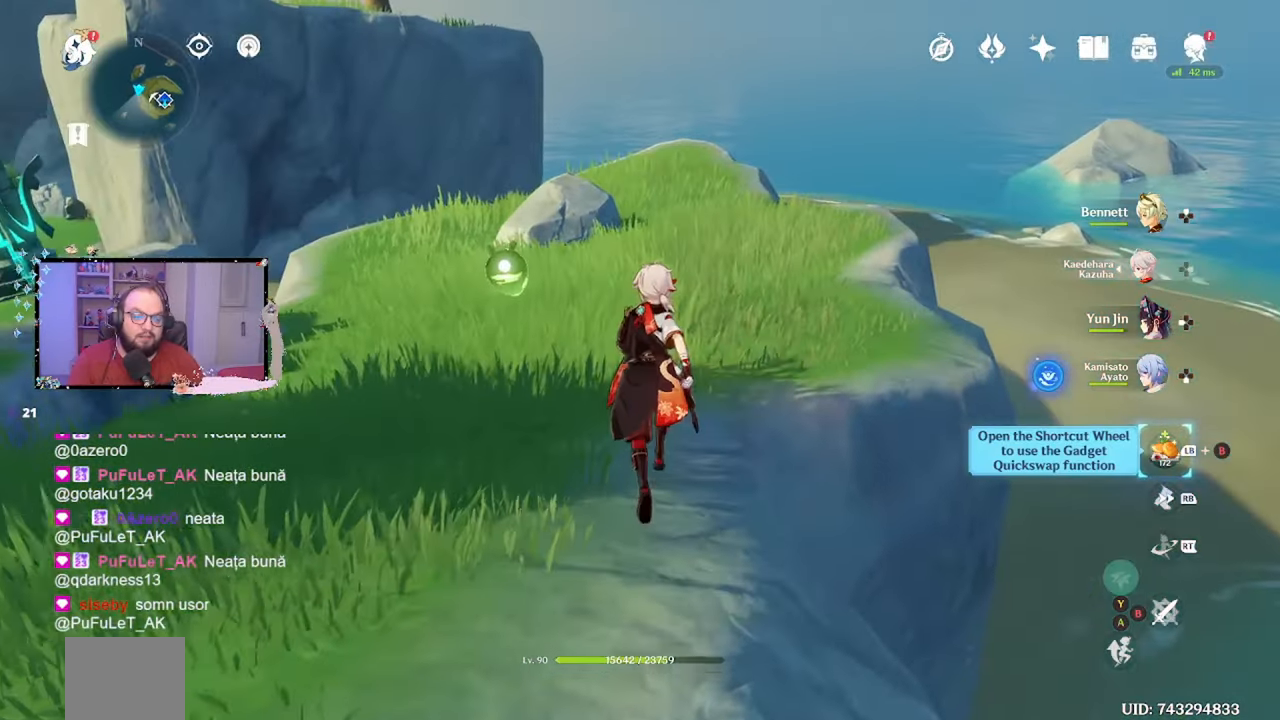
{"buttons": [], "left_stick": "up", "right_stick": "down-right", "events": [[233, "right_stick", "down-right"]]}